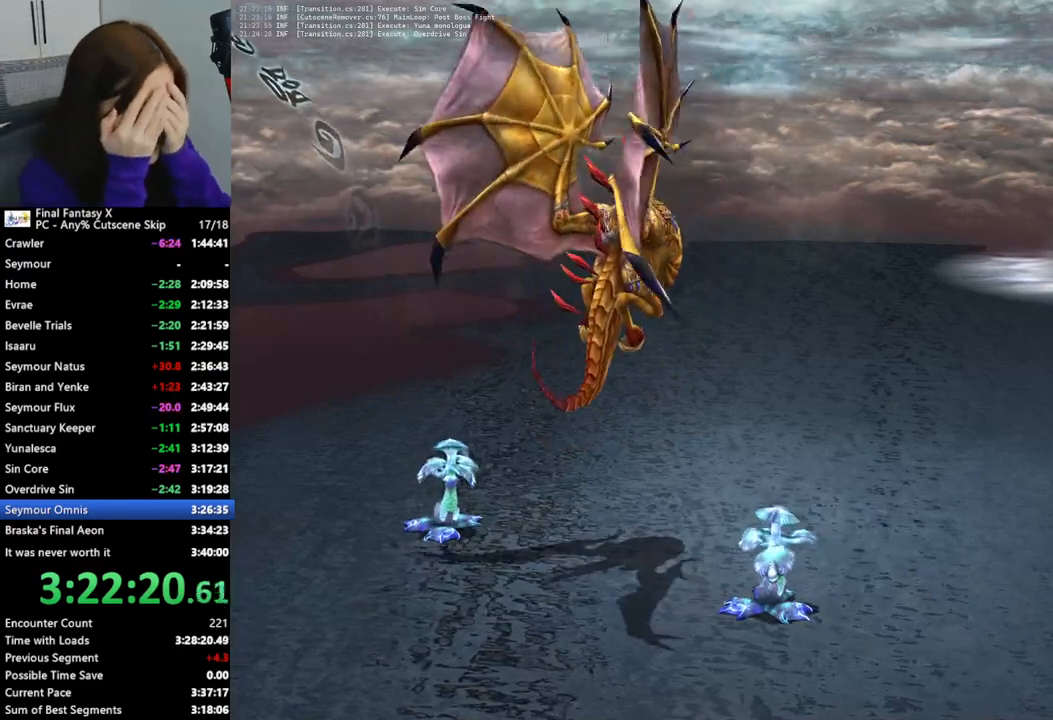
Gameplay with a controller (PlayStation layout); each line is a JSON object with the inputs held at the frame after it. "events" lists button and stick changes between this image and that frame as [ms after this image, input, new state], when the widget could be followed in between. Not read: L3 R3.
{"buttons": ["L2"], "left_stick": "center", "right_stick": "center", "events": []}
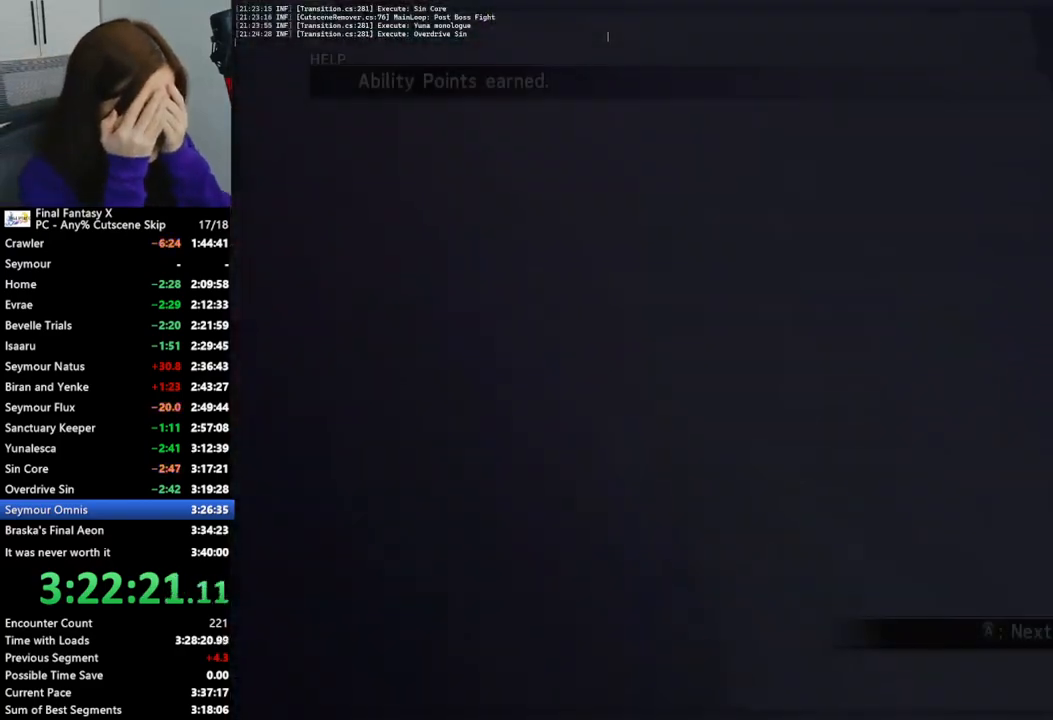
{"buttons": ["L2"], "left_stick": "center", "right_stick": "center", "events": []}
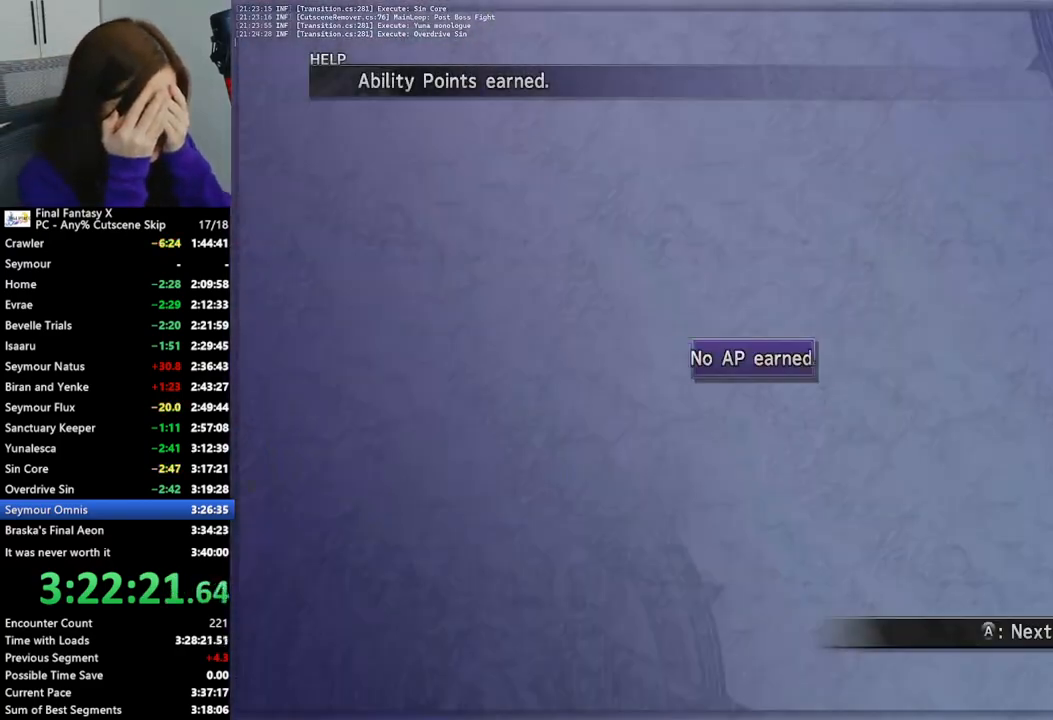
{"buttons": ["L2"], "left_stick": "center", "right_stick": "center", "events": []}
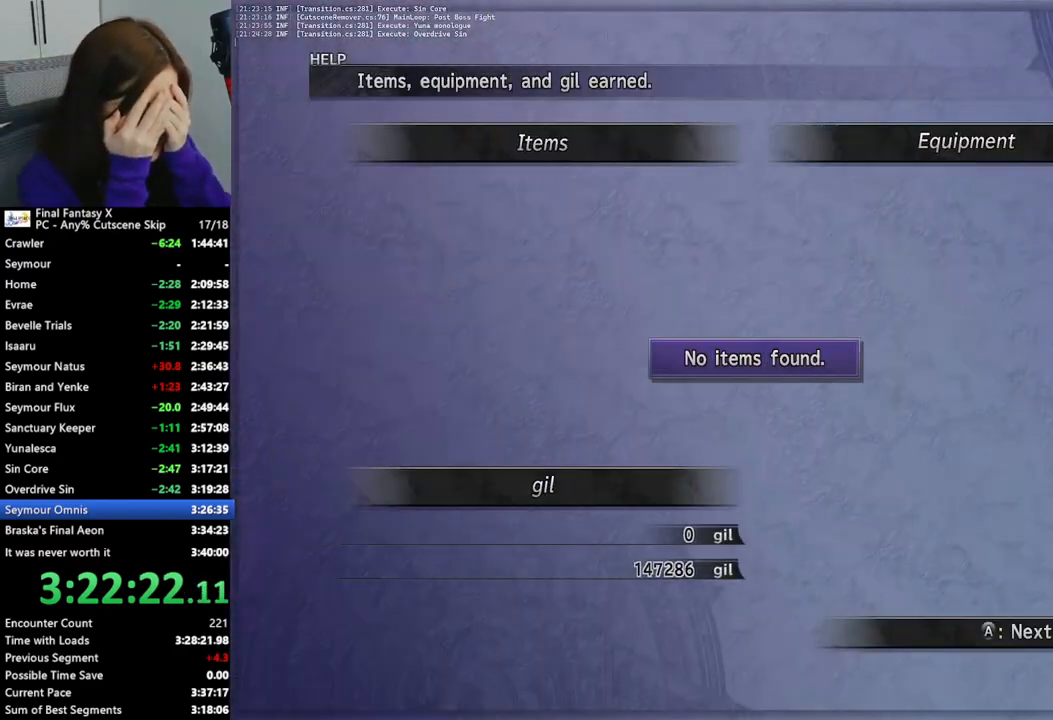
{"buttons": [], "left_stick": "up-left", "right_stick": "center", "events": [[433, "L2", "up"], [433, "left_stick", "up-left"]]}
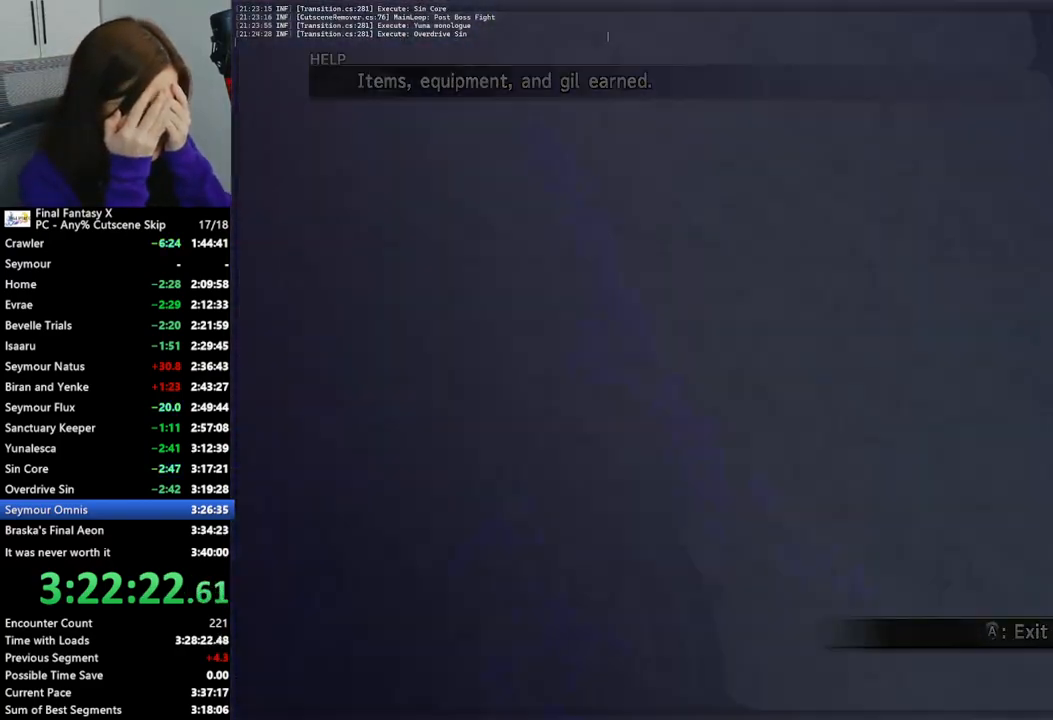
{"buttons": [], "left_stick": "up-left", "right_stick": "center", "events": []}
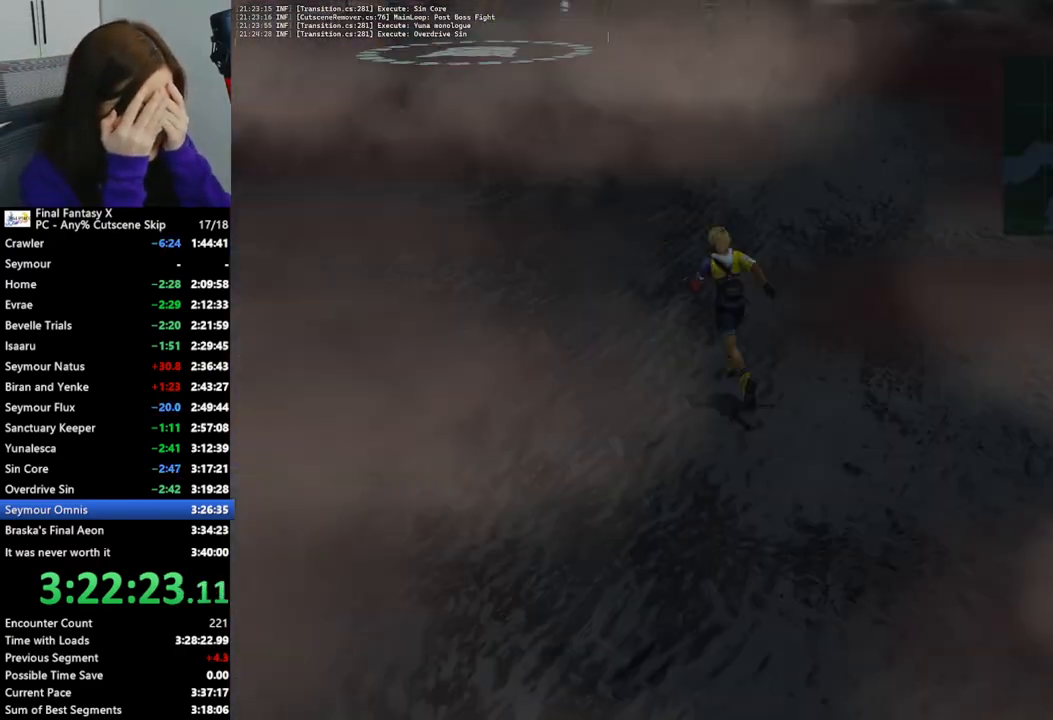
{"buttons": [], "left_stick": "up", "right_stick": "center", "events": [[400, "left_stick", "up"]]}
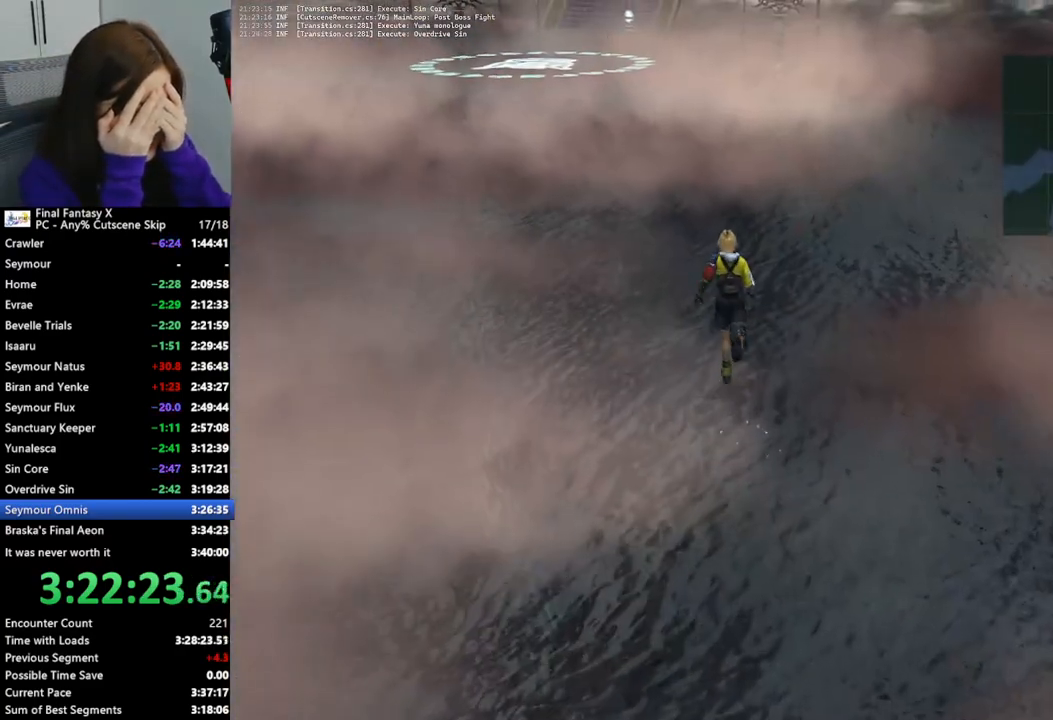
{"buttons": [], "left_stick": "up", "right_stick": "center", "events": []}
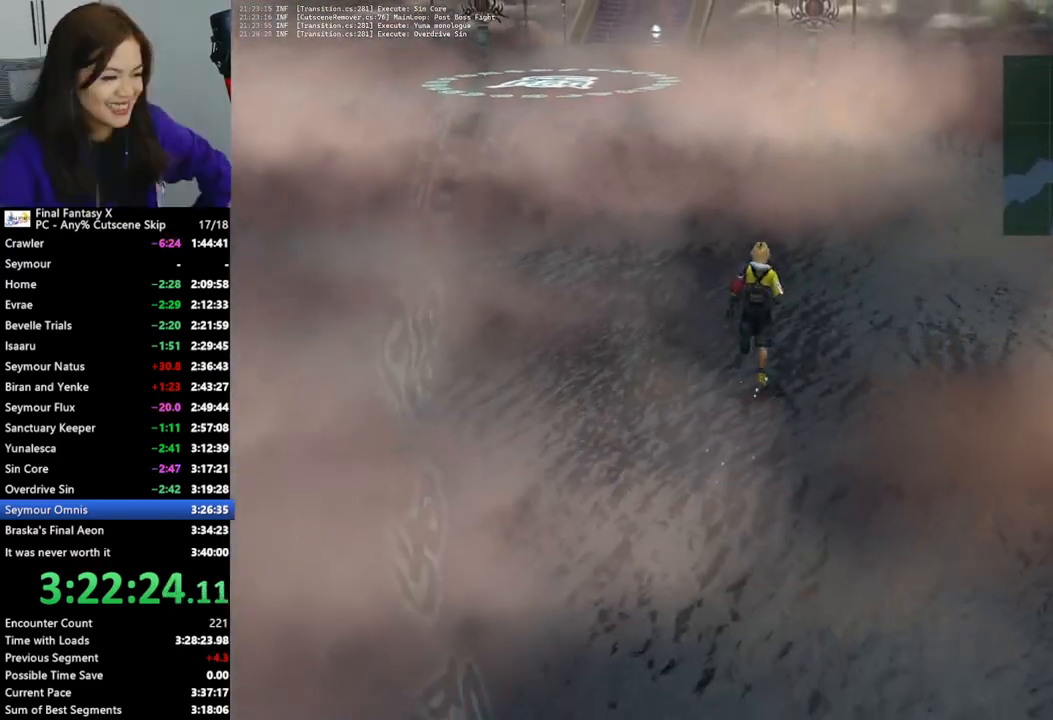
{"buttons": [], "left_stick": "up", "right_stick": "center", "events": []}
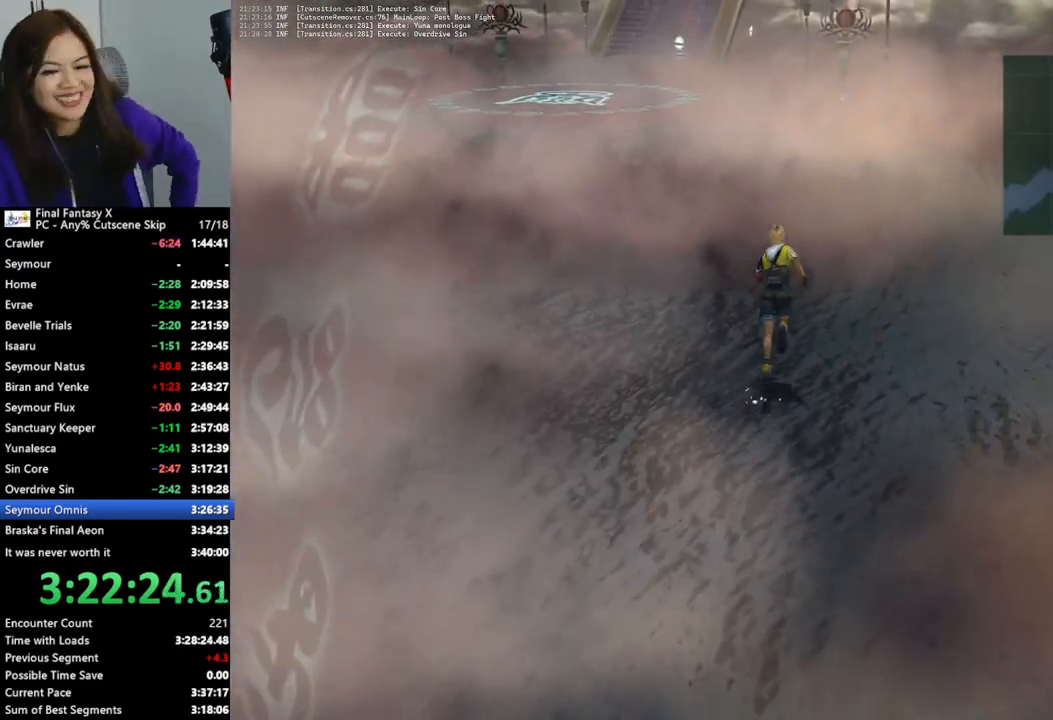
{"buttons": [], "left_stick": "up", "right_stick": "center", "events": []}
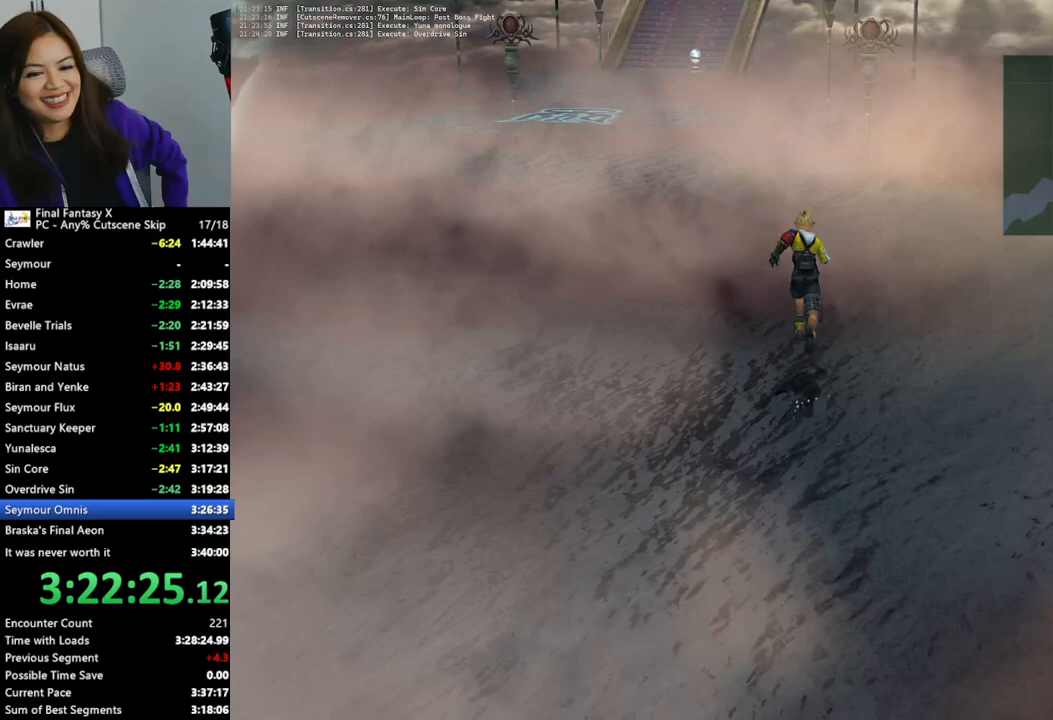
{"buttons": [], "left_stick": "up", "right_stick": "center", "events": []}
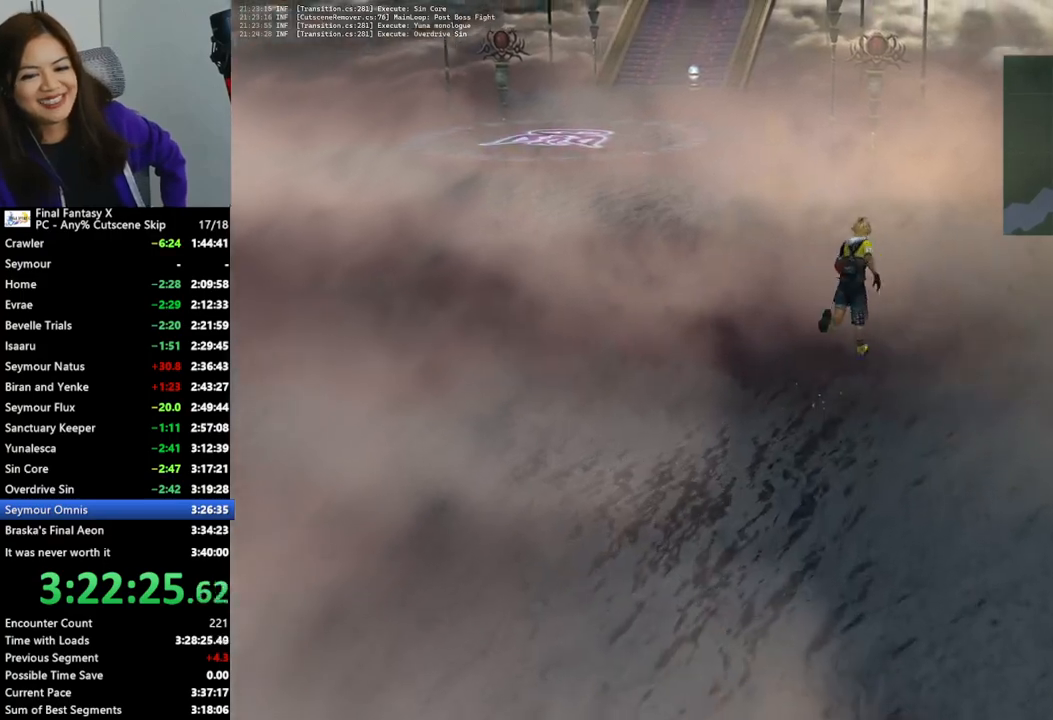
{"buttons": [], "left_stick": "up", "right_stick": "center", "events": []}
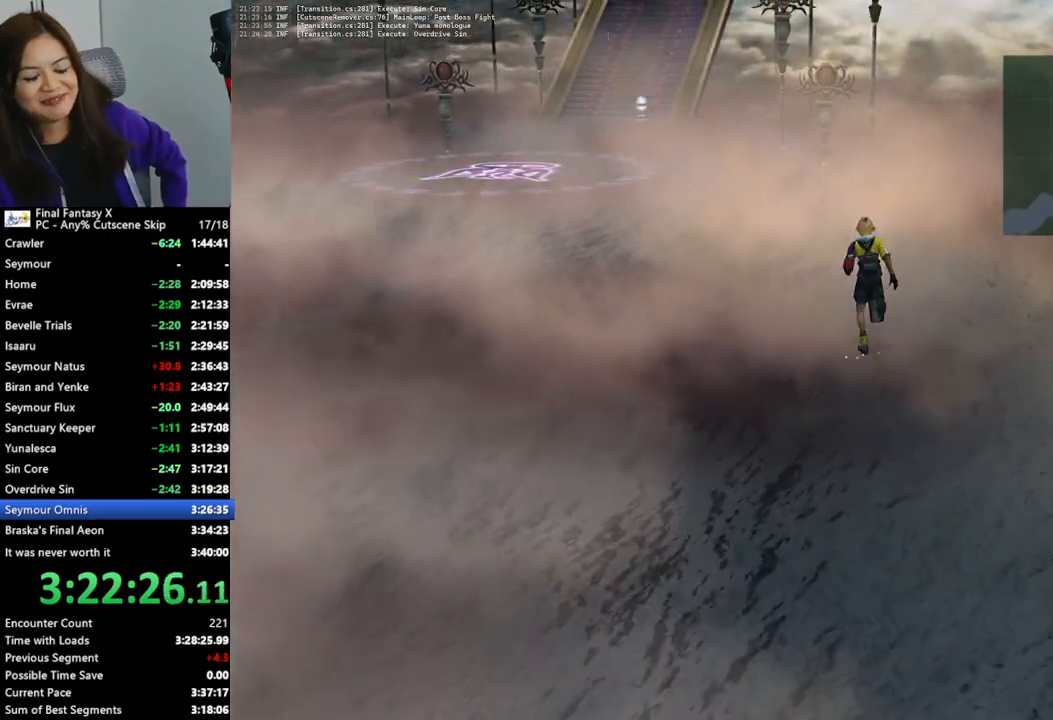
{"buttons": [], "left_stick": "up-left", "right_stick": "center", "events": [[200, "left_stick", "up-left"]]}
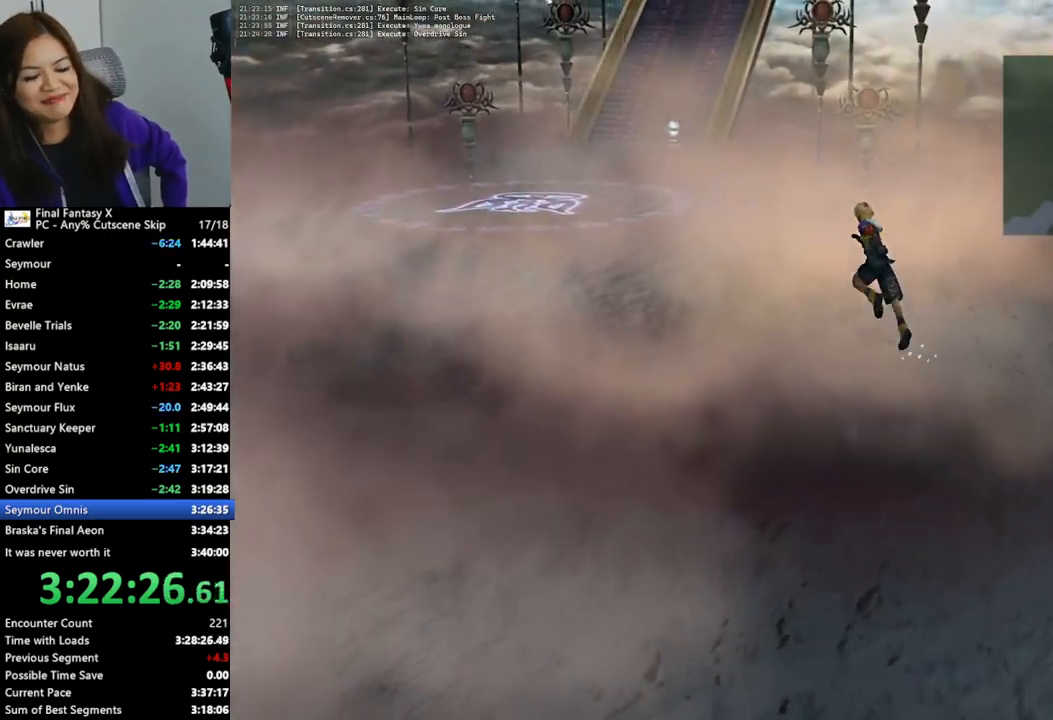
{"buttons": [], "left_stick": "up-left", "right_stick": "center", "events": []}
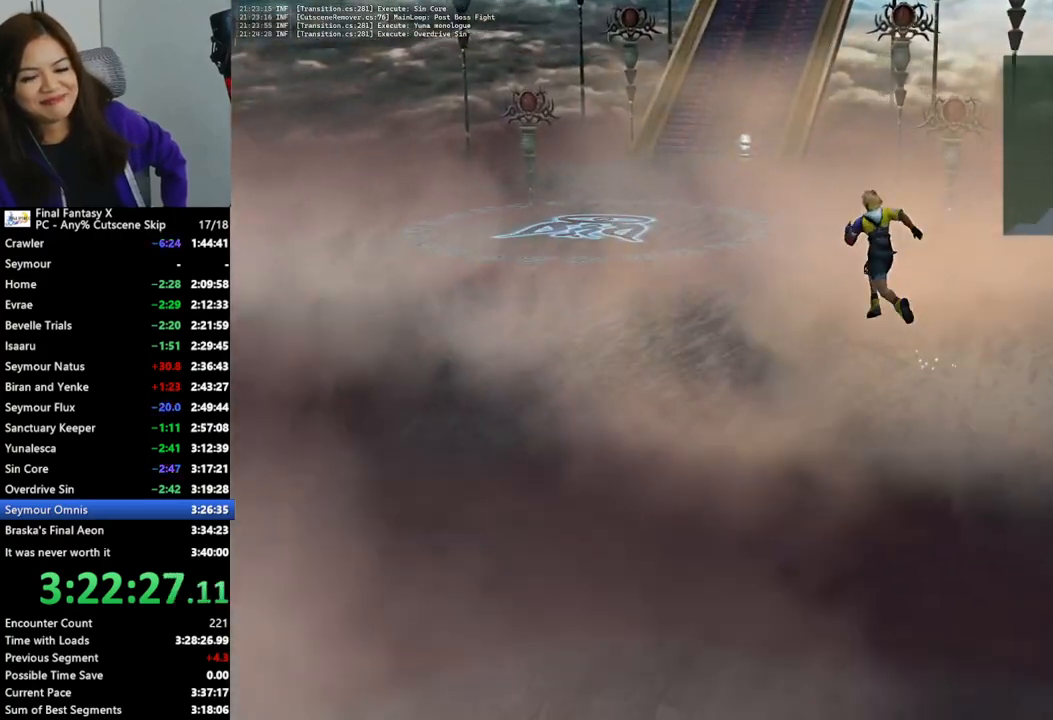
{"buttons": [], "left_stick": "up-left", "right_stick": "center", "events": []}
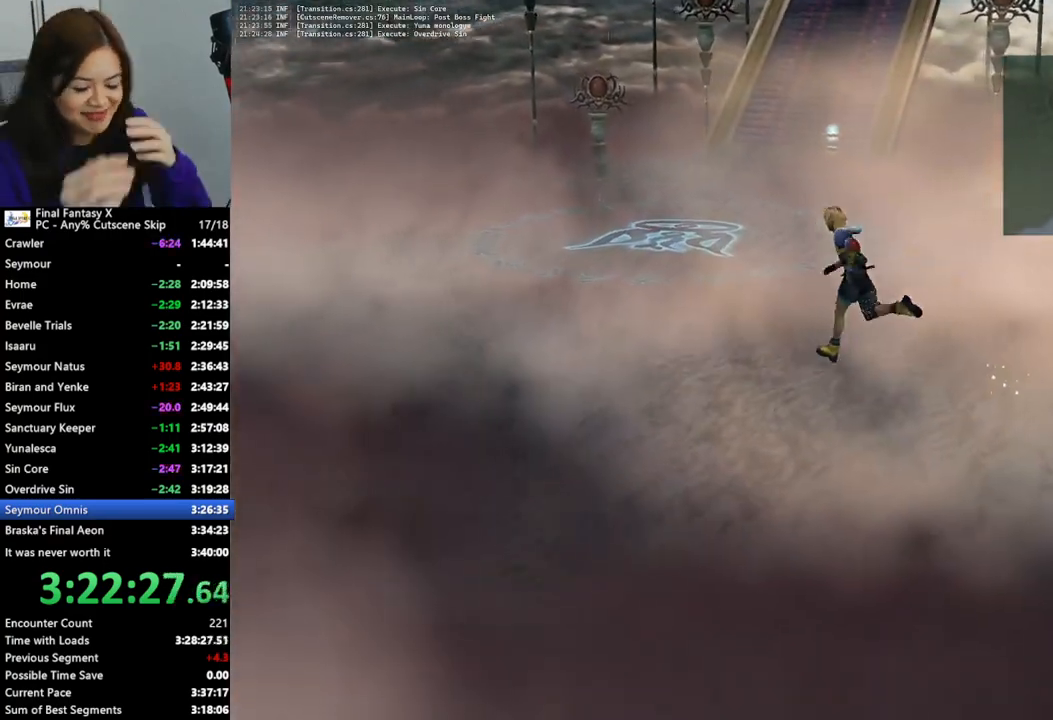
{"buttons": [], "left_stick": "up-left", "right_stick": "center", "events": []}
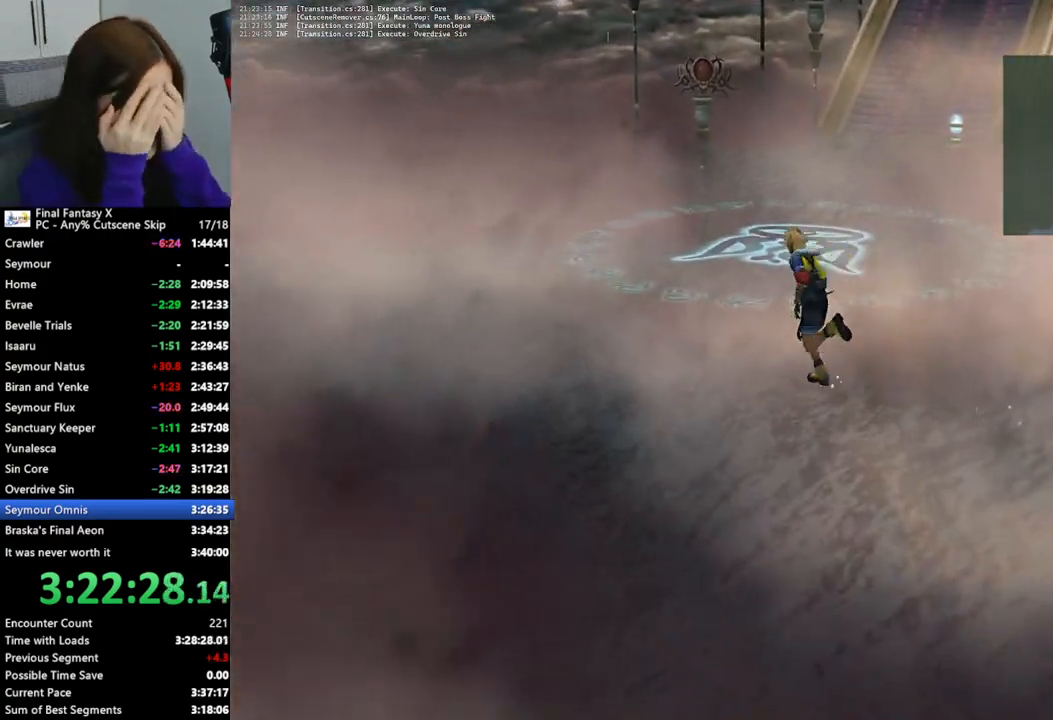
{"buttons": [], "left_stick": "up-left", "right_stick": "center", "events": []}
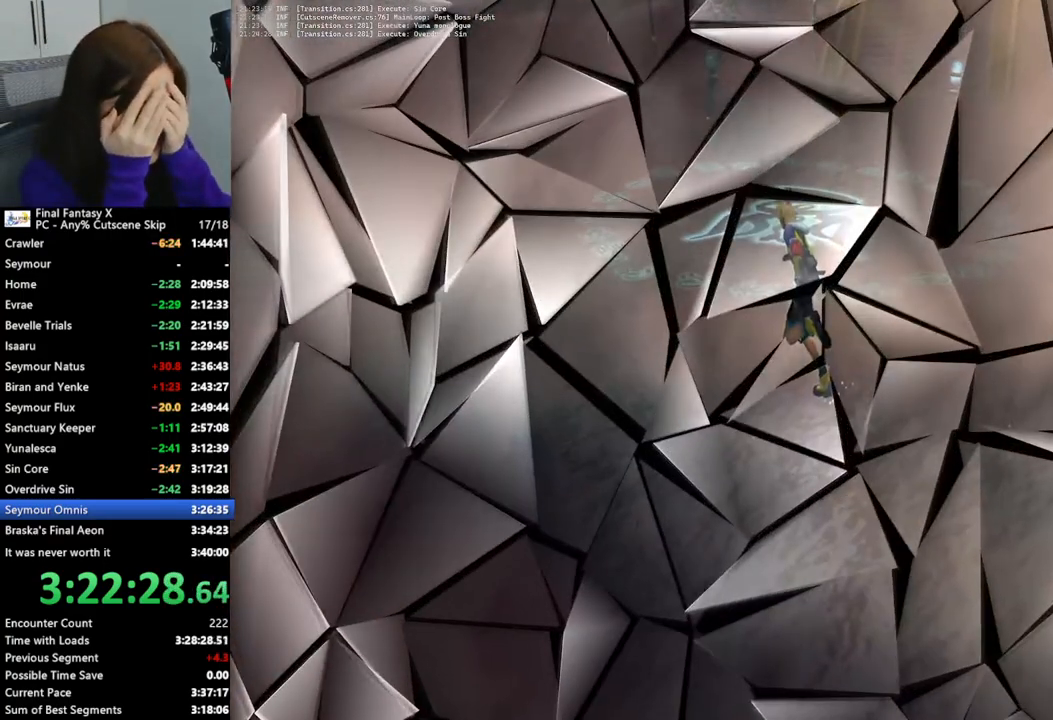
{"buttons": ["L2"], "left_stick": "center", "right_stick": "center", "events": [[133, "left_stick", "center"], [267, "L2", "down"]]}
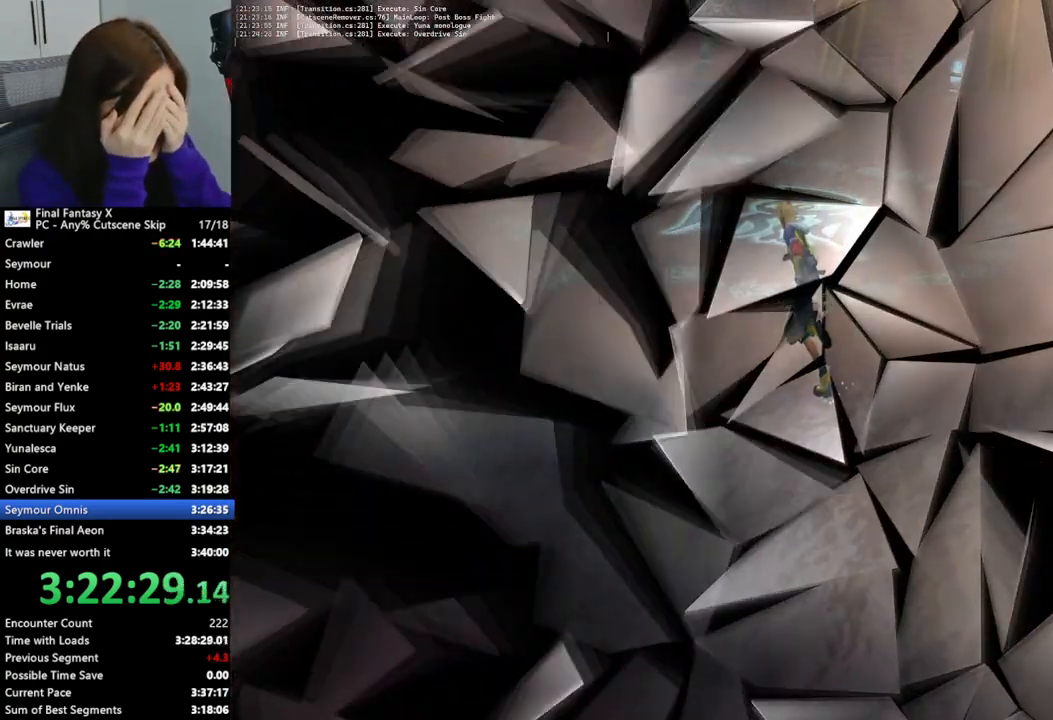
{"buttons": ["L2"], "left_stick": "center", "right_stick": "center", "events": []}
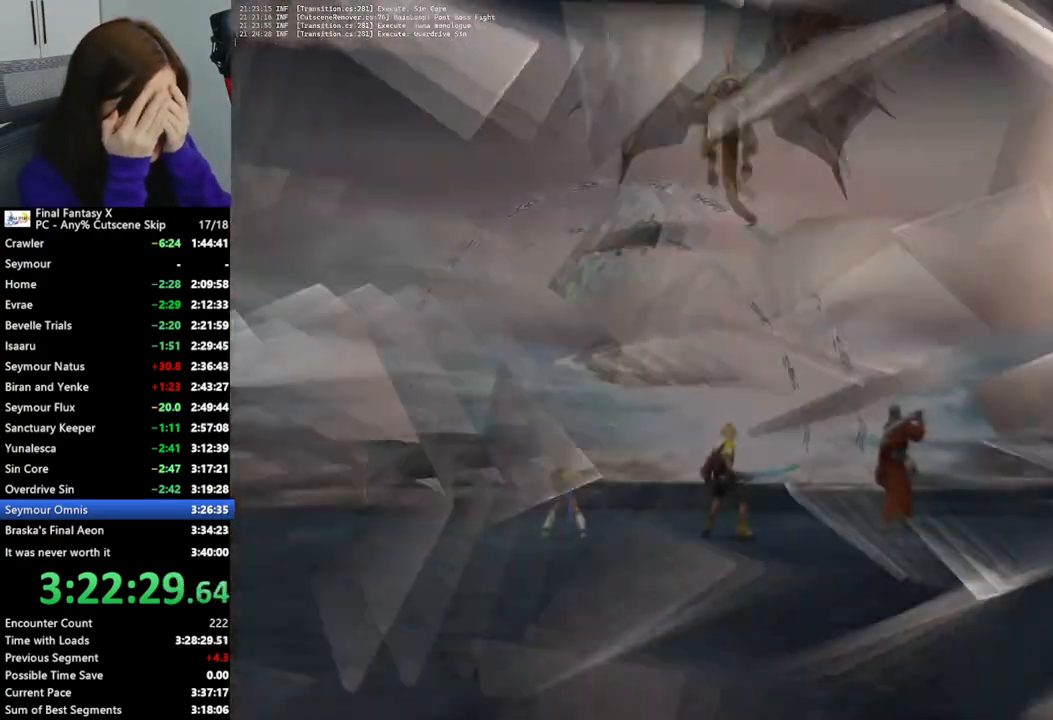
{"buttons": ["L2"], "left_stick": "center", "right_stick": "center", "events": []}
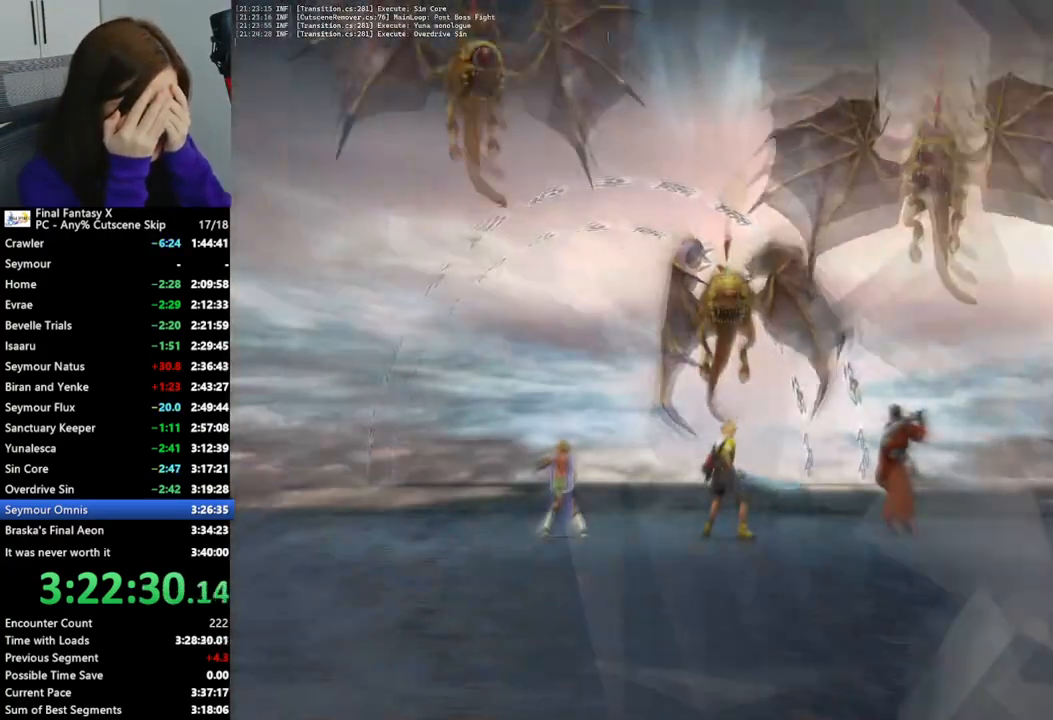
{"buttons": ["L2"], "left_stick": "center", "right_stick": "center", "events": []}
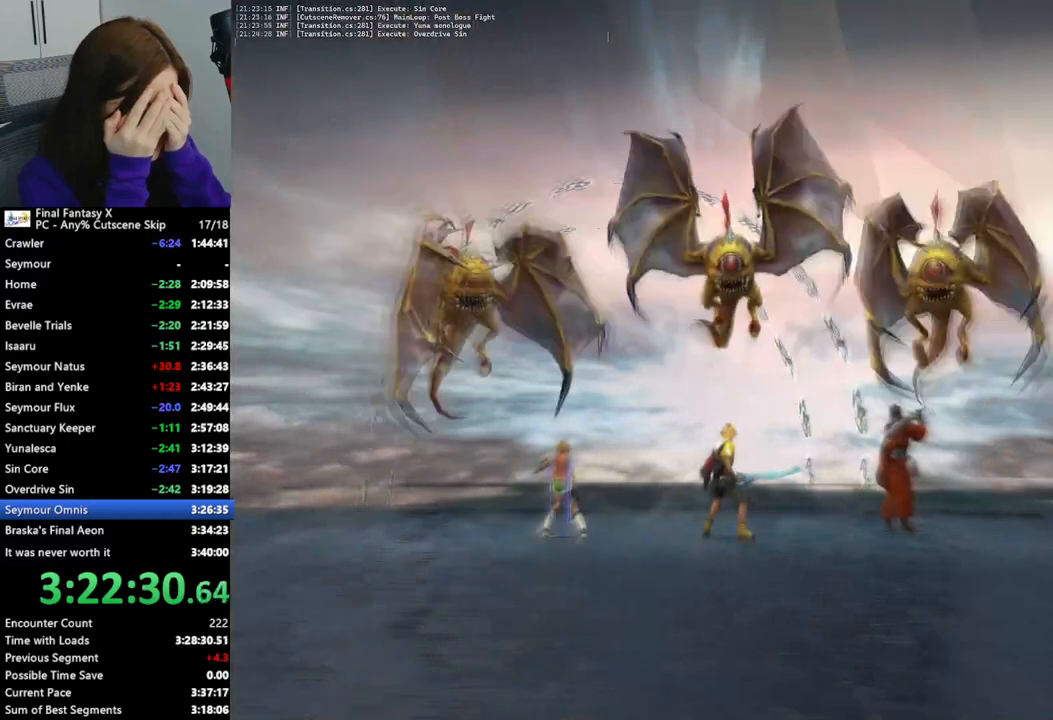
{"buttons": ["L2"], "left_stick": "center", "right_stick": "center", "events": []}
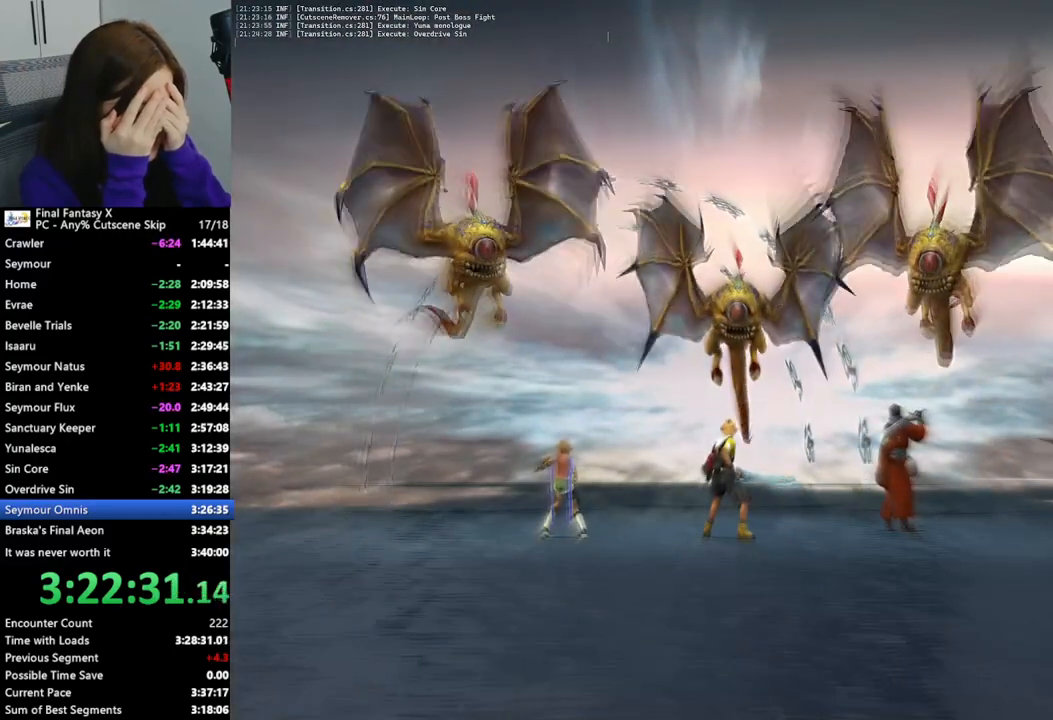
{"buttons": ["L2"], "left_stick": "center", "right_stick": "center", "events": []}
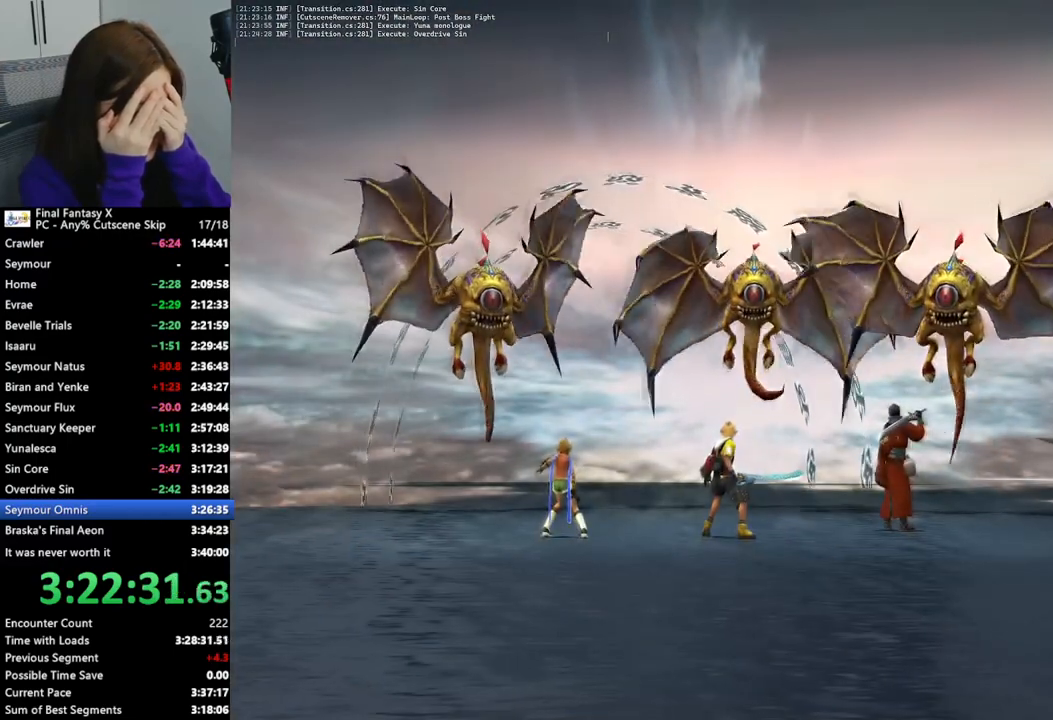
{"buttons": ["L2"], "left_stick": "center", "right_stick": "center", "events": []}
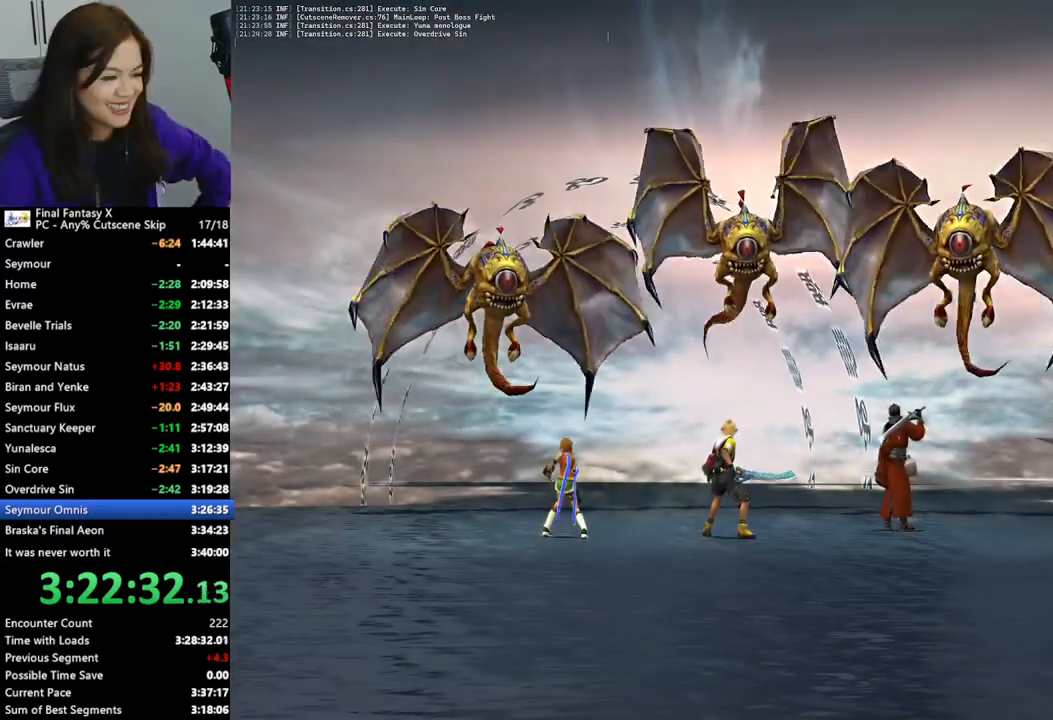
{"buttons": ["L2"], "left_stick": "center", "right_stick": "center", "events": []}
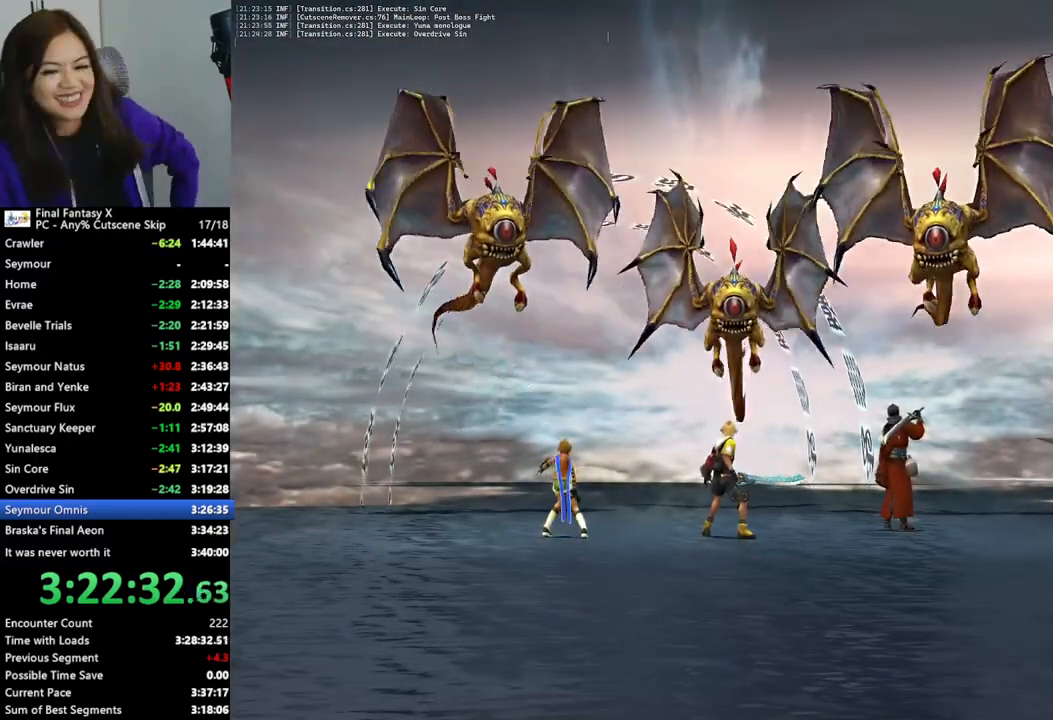
{"buttons": ["L2"], "left_stick": "center", "right_stick": "center", "events": []}
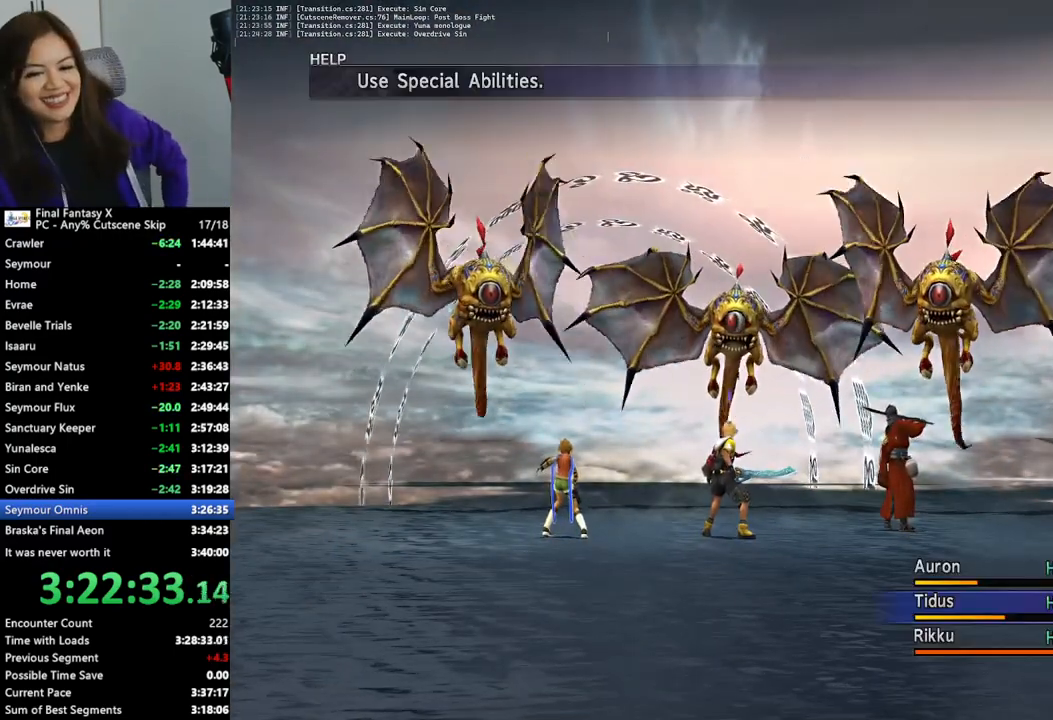
{"buttons": ["L2"], "left_stick": "center", "right_stick": "center", "events": []}
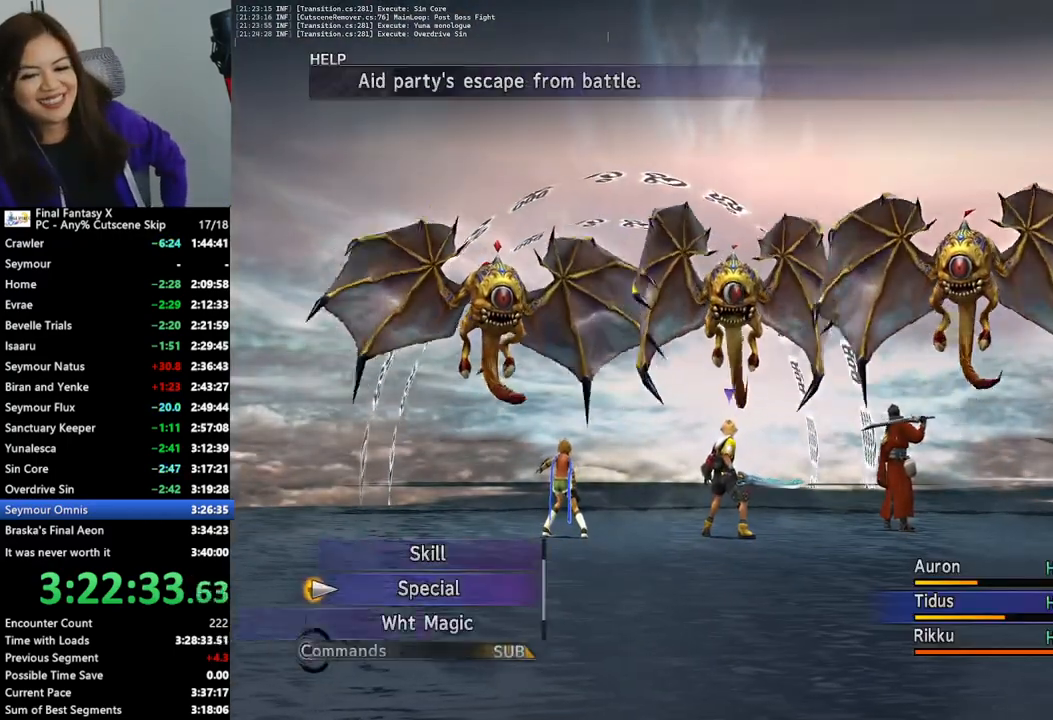
{"buttons": ["L2"], "left_stick": "center", "right_stick": "center", "events": []}
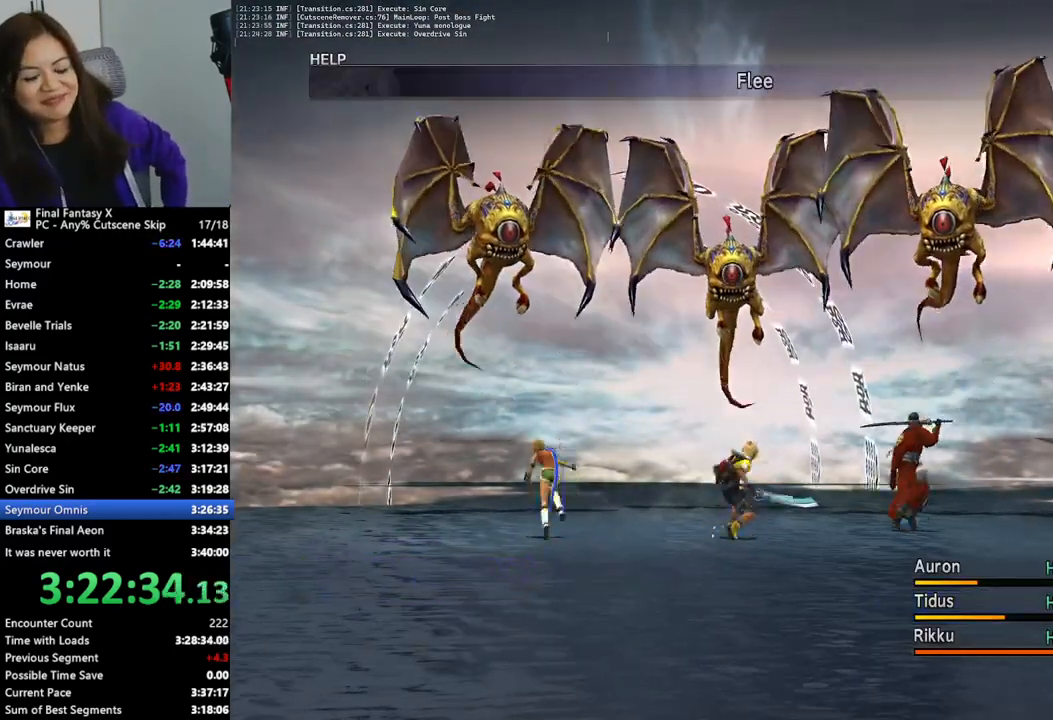
{"buttons": [], "left_stick": "center", "right_stick": "center", "events": [[467, "L2", "up"]]}
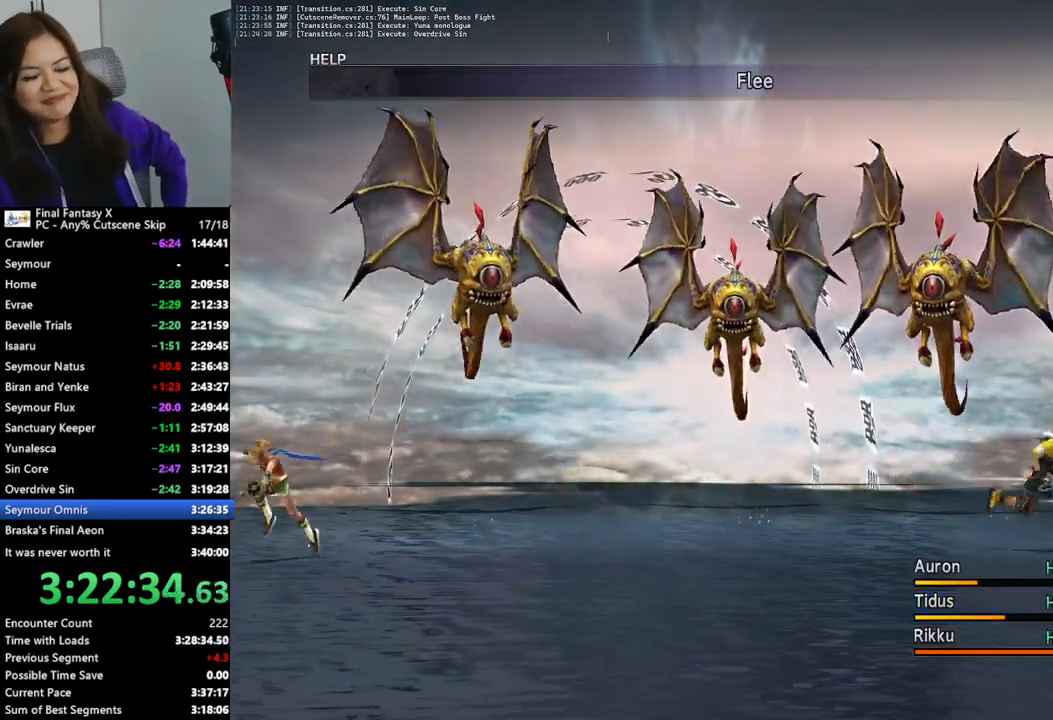
{"buttons": [], "left_stick": "up-left", "right_stick": "center", "events": [[67, "left_stick", "up"], [133, "left_stick", "up-left"]]}